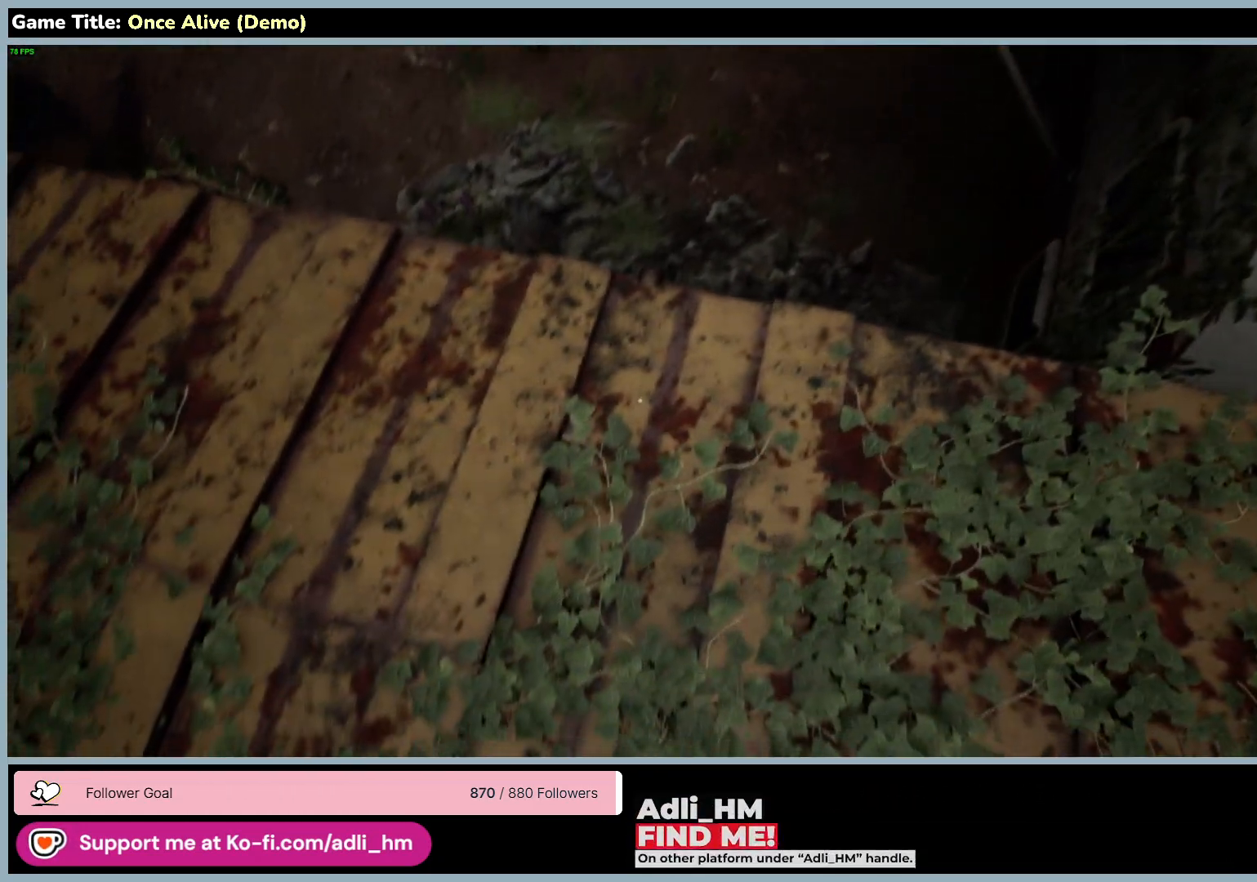
Gameplay with keyboard and mouse; each line is a JSON object with the keys and mouse buttons held at the frame after it. "events" lists presses ("down") and releases ("up") of "0", "1", "2", "3", "4", "5", "6", "7", "8", "9", "a", "alt", "b", "c", "caps_lock", "ctrl", "d", "down", "e", "escape", "f", "f1", "f2", "f3", "f4", "f5", "f6", "f7", "f8", "g", "h", "i", "j", "k", "l", "left", "m", "n", "o", "p", "q", "r", "return", "right", "s", "shift", "space", "t", "tab", "tilde", "u", "up", "v", "w", "x", "y", "z", "mouse_left", "mouse_wheel" and "mouse_right" between this image and that frame as [ms after this image, input, new state], when the widget could be followed in between. "mouse_left", "mouse_wheel", "mouse_right" = the "left", "wheel", "right" buttons of the "mouse" list. No other keys are recorded. "wheel" means that the mouse wheel is clicked or scrolled. Not read: mouse_move.
{"keys": ["w"], "mouse": [], "events": [[50, "w", "down"], [183, "a", "up"]]}
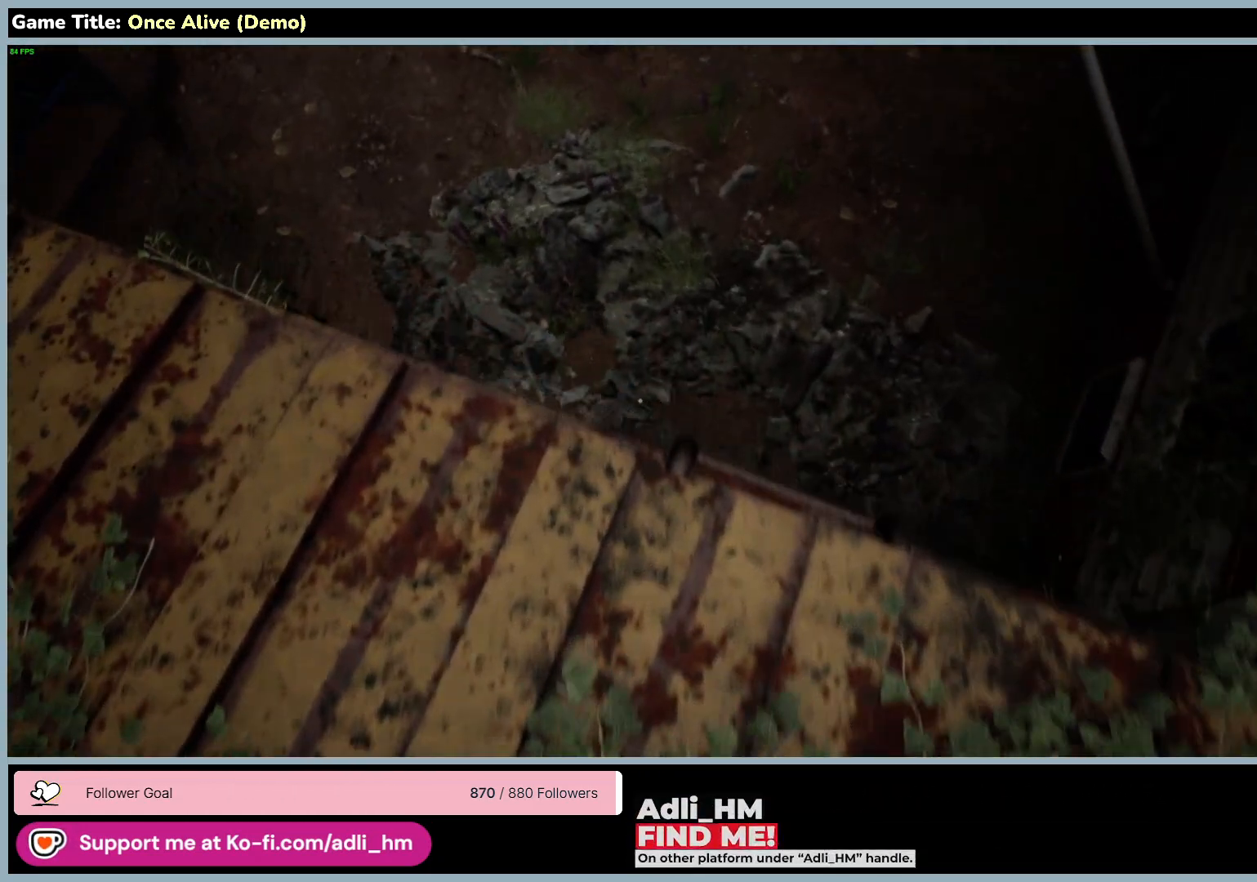
{"keys": [], "mouse": [], "events": [[450, "w", "up"]]}
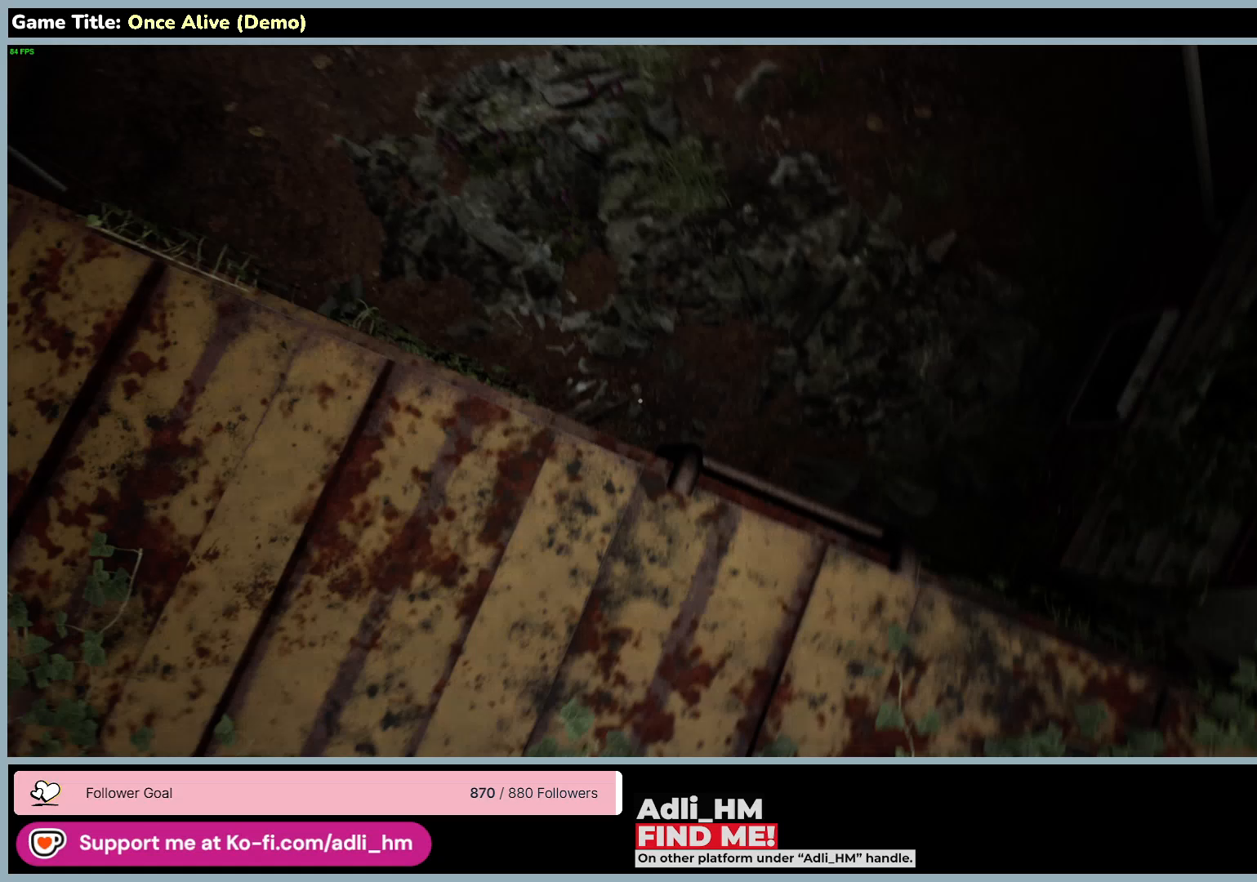
{"keys": ["d"], "mouse": [], "events": [[200, "d", "down"]]}
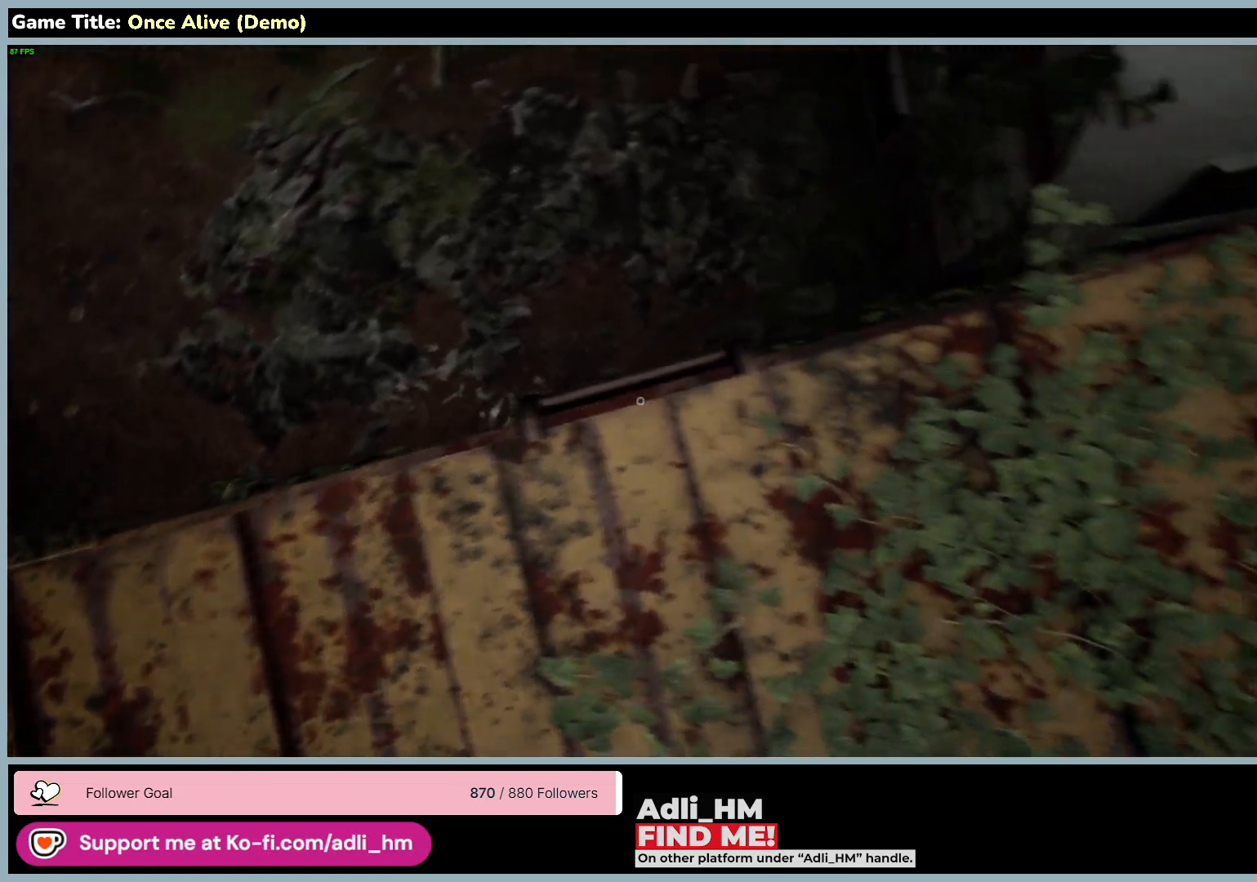
{"keys": [], "mouse": [], "events": [[350, "d", "up"]]}
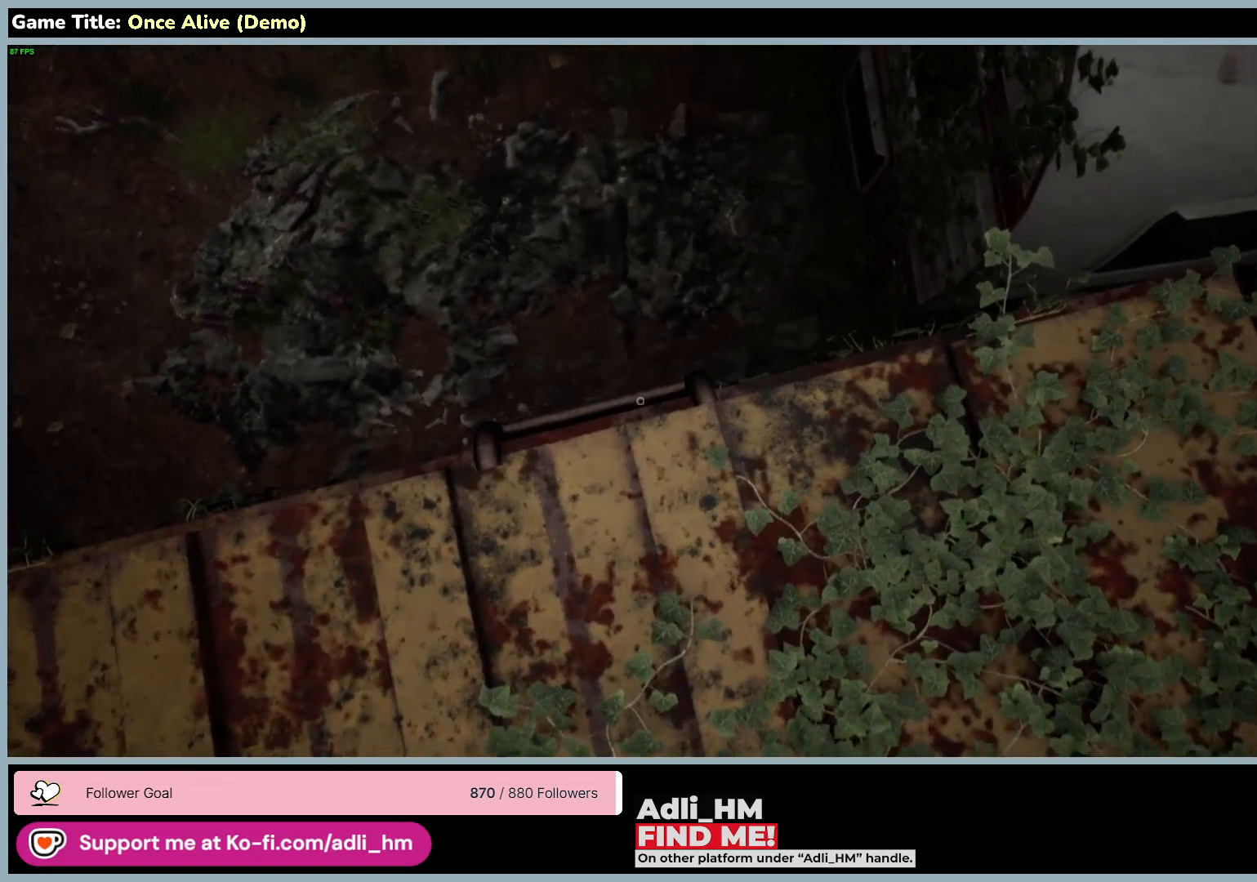
{"keys": ["w"], "mouse": [], "events": [[17, "w", "down"]]}
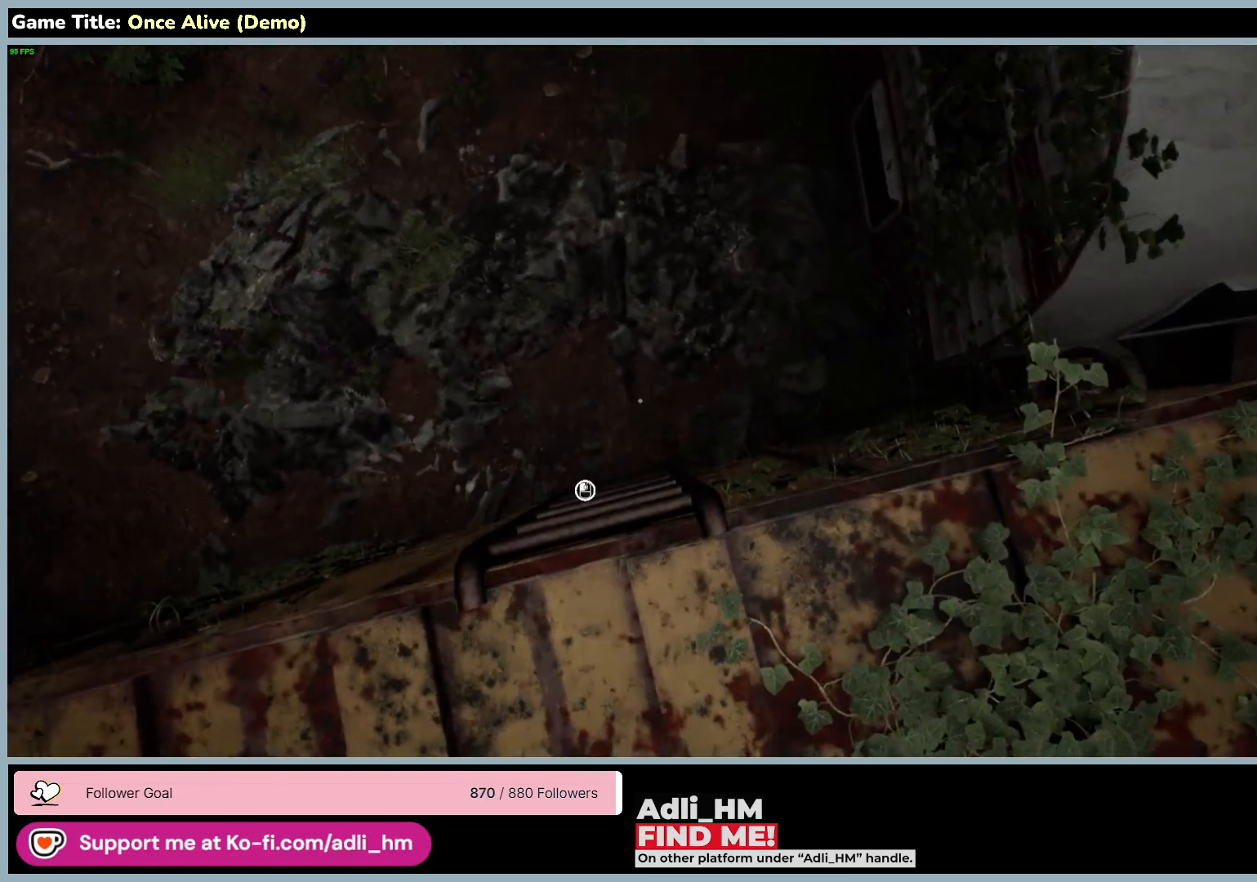
{"keys": [], "mouse": ["left"], "events": [[50, "w", "up"], [233, "mouse_left", "down"]]}
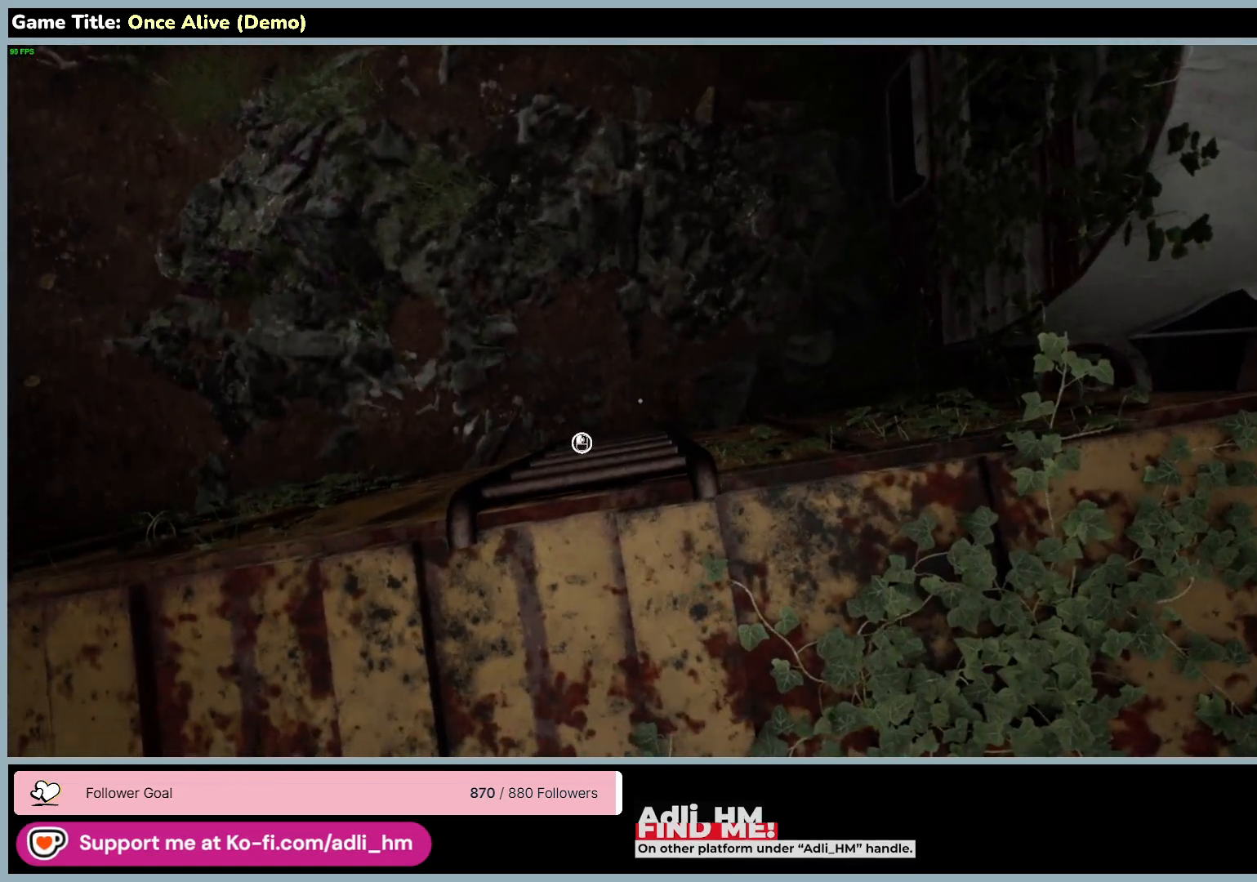
{"keys": [], "mouse": [], "events": [[67, "mouse_left", "up"]]}
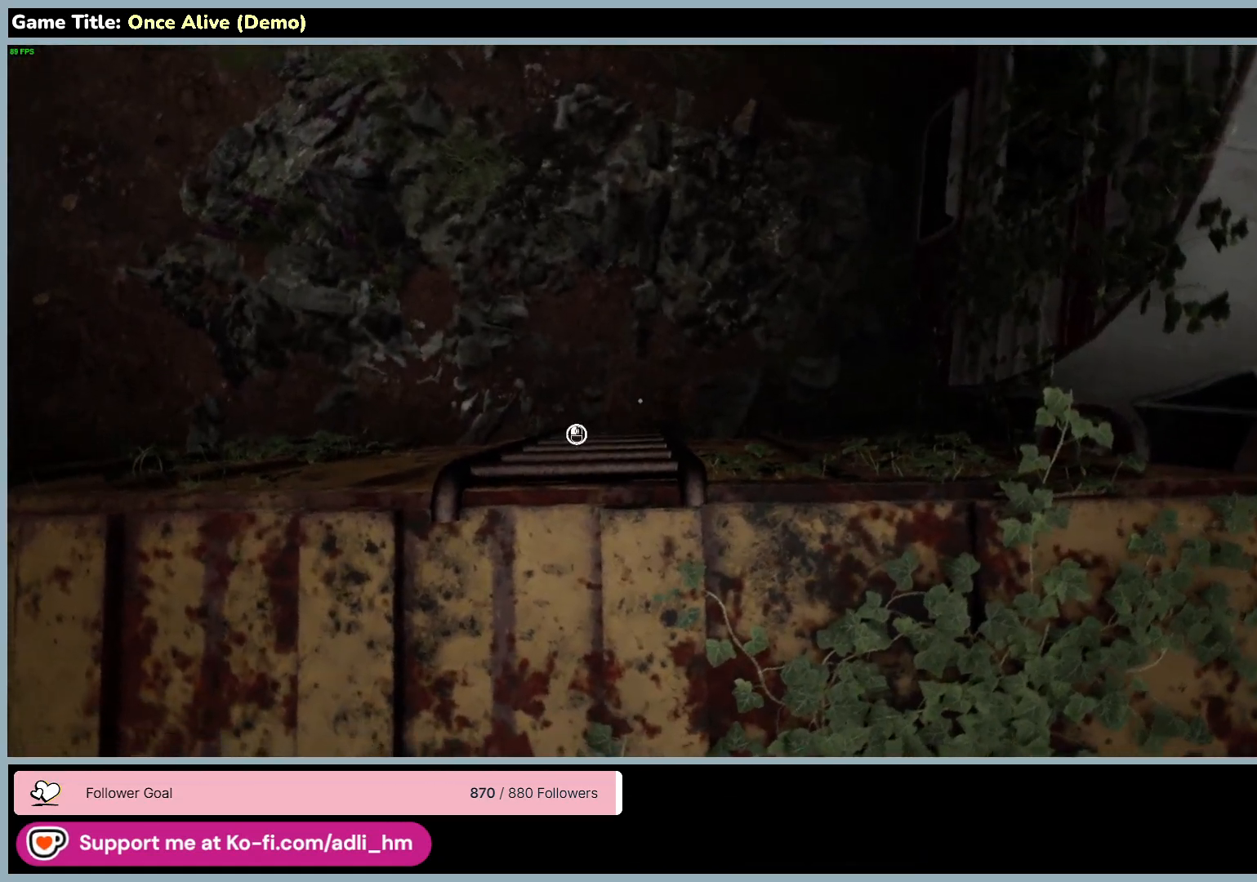
{"keys": [], "mouse": [], "events": [[133, "mouse_left", "down"], [483, "mouse_left", "up"]]}
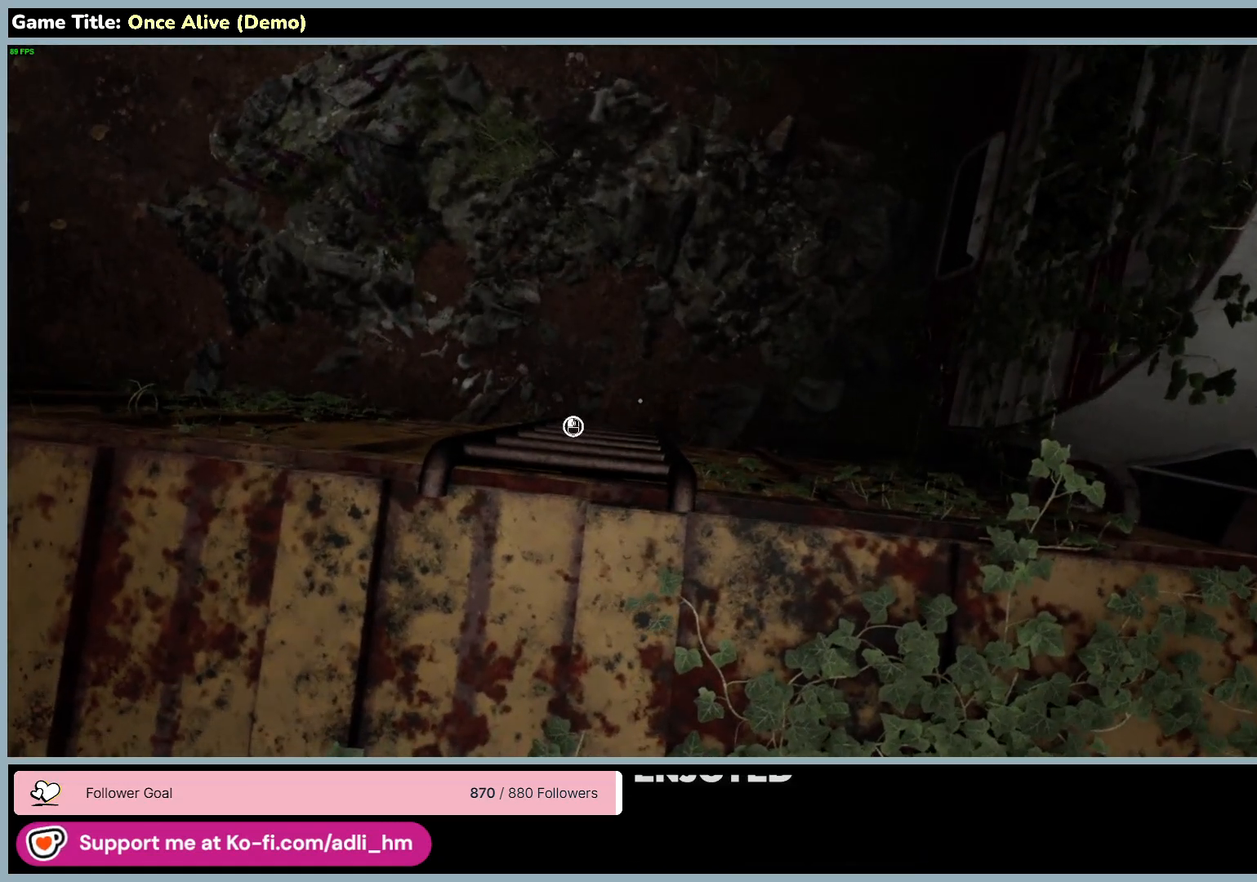
{"keys": ["s"], "mouse": ["left"], "events": [[67, "s", "down"], [433, "mouse_left", "down"]]}
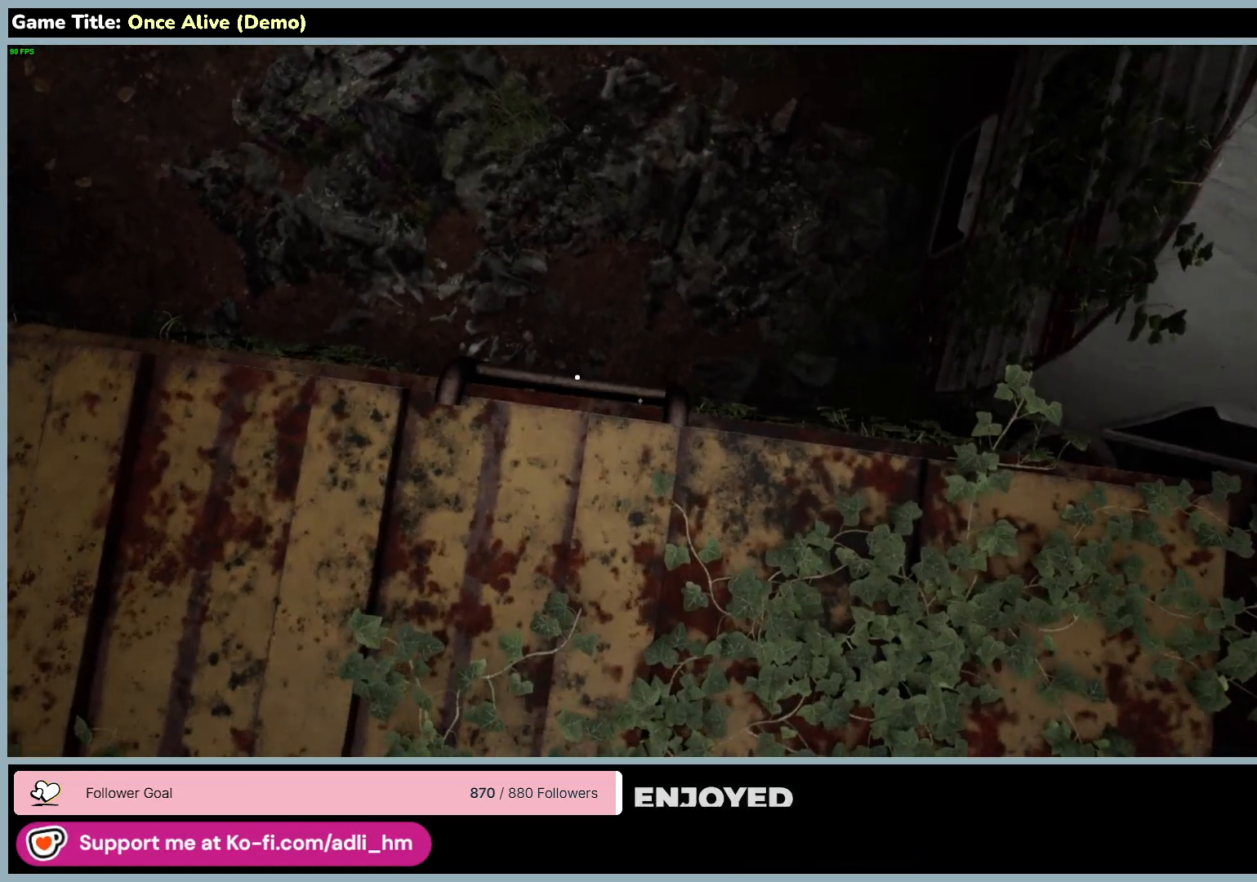
{"keys": [], "mouse": [], "events": [[100, "s", "up"], [250, "mouse_left", "up"]]}
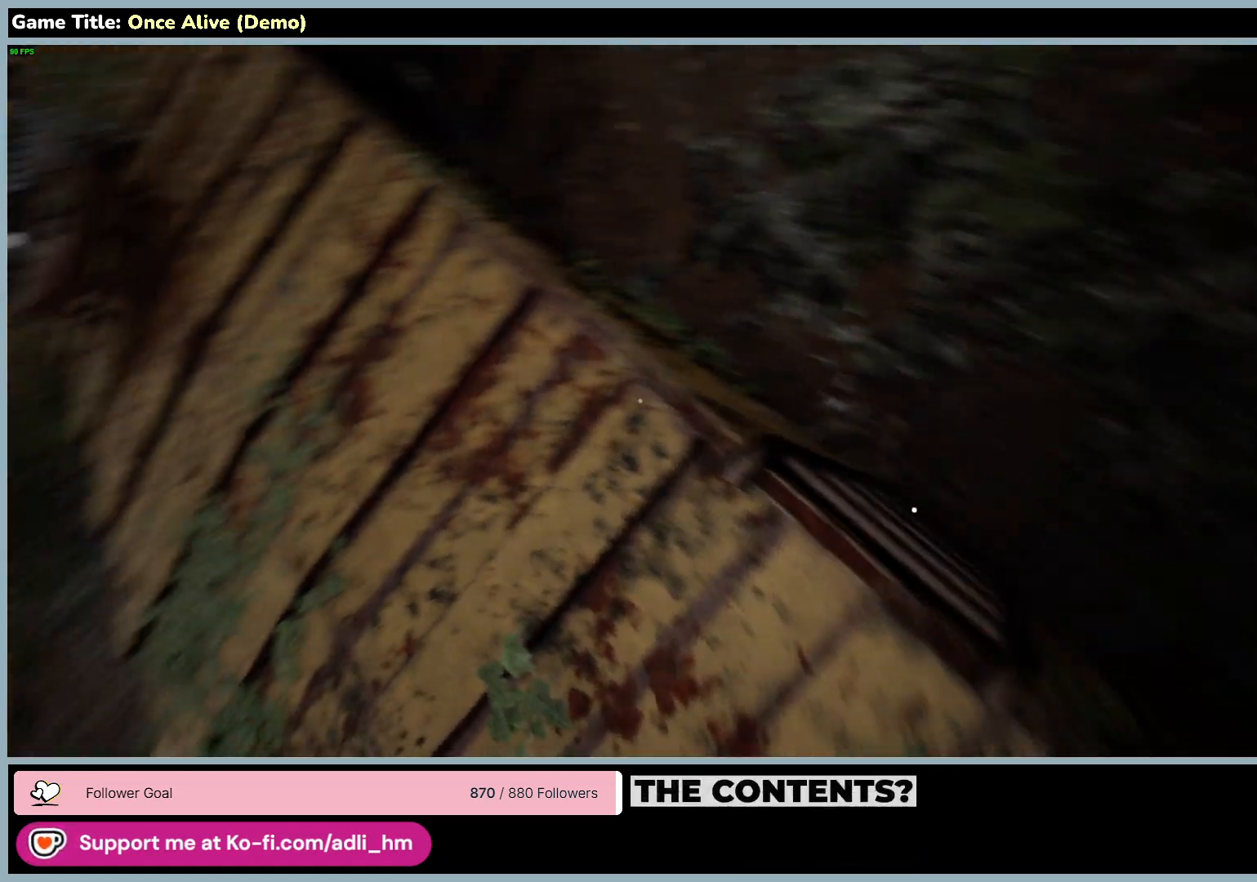
{"keys": [], "mouse": [], "events": []}
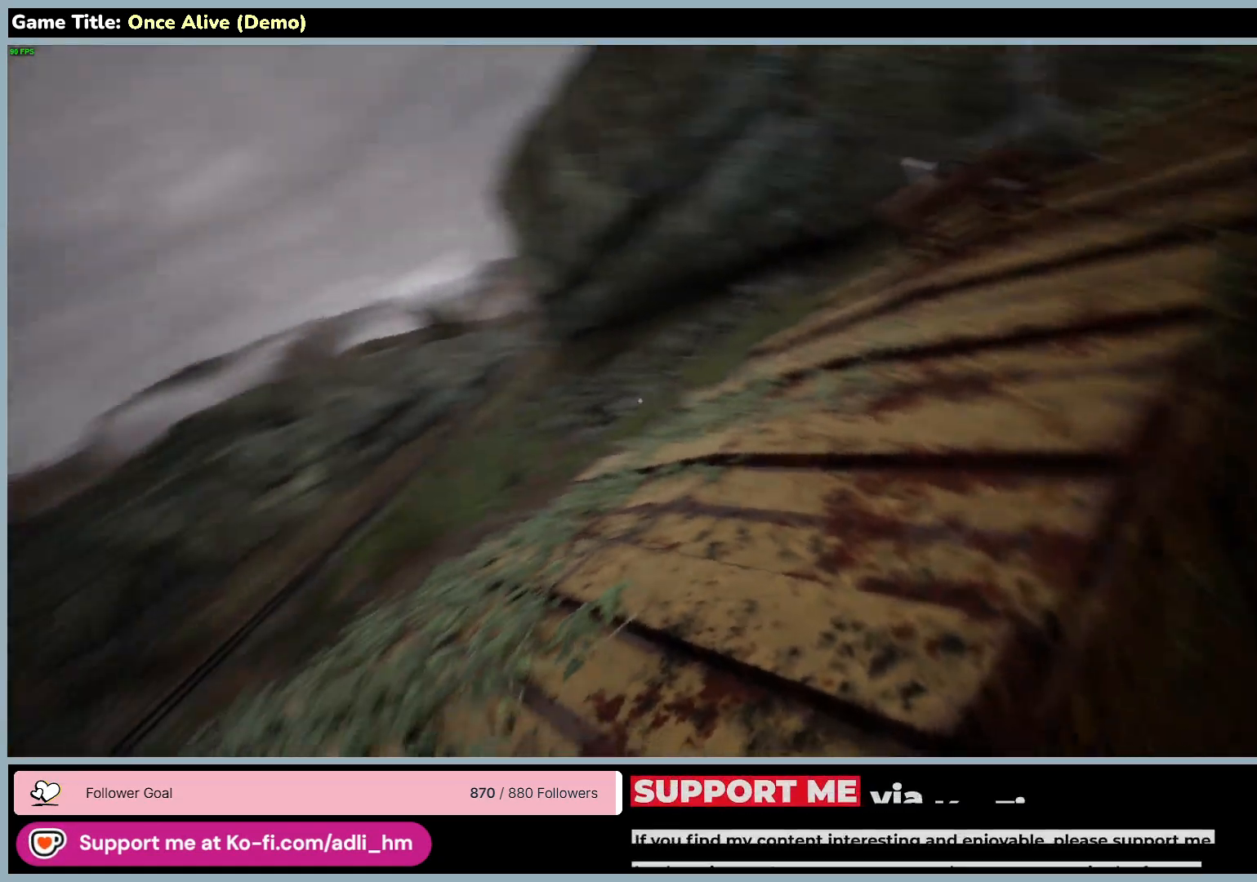
{"keys": [], "mouse": [], "events": []}
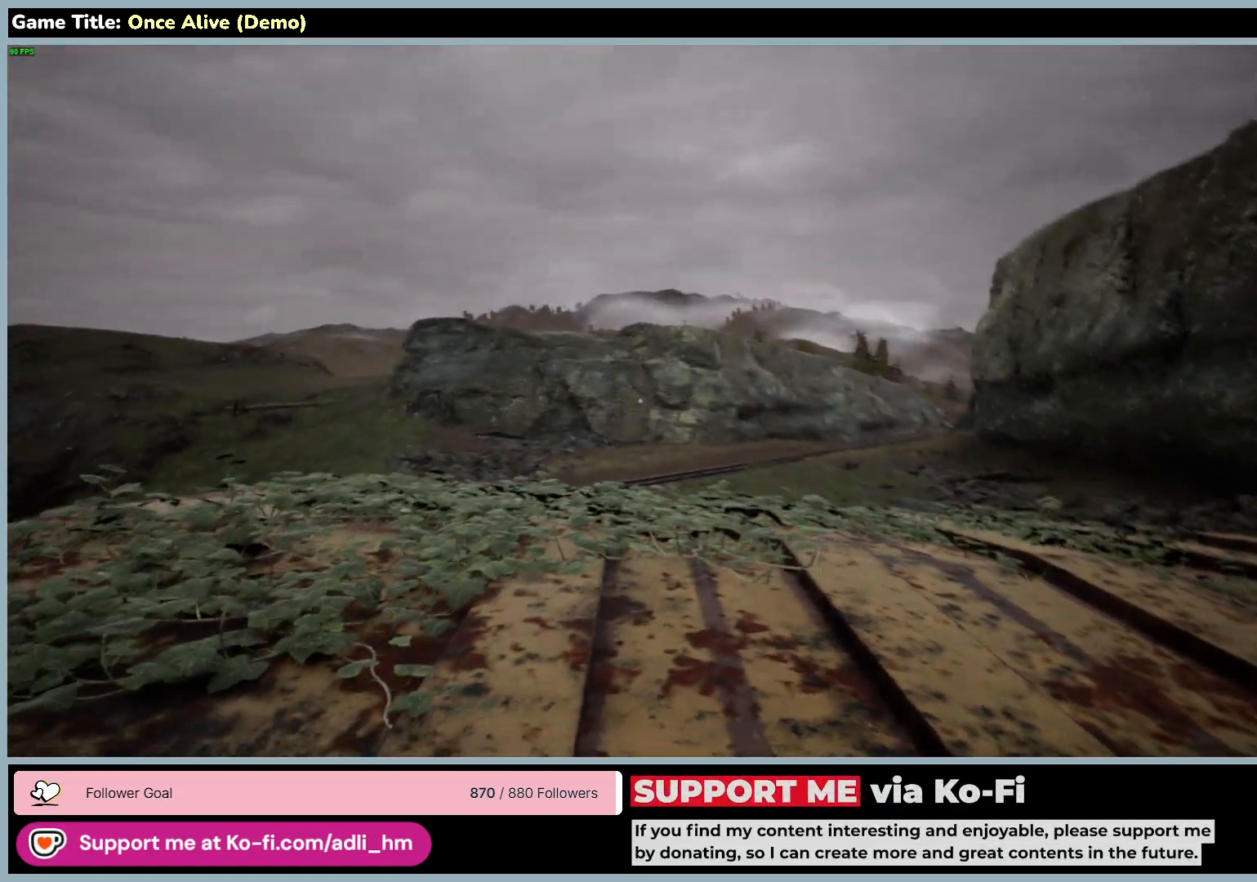
{"keys": ["s"], "mouse": [], "events": [[250, "s", "down"]]}
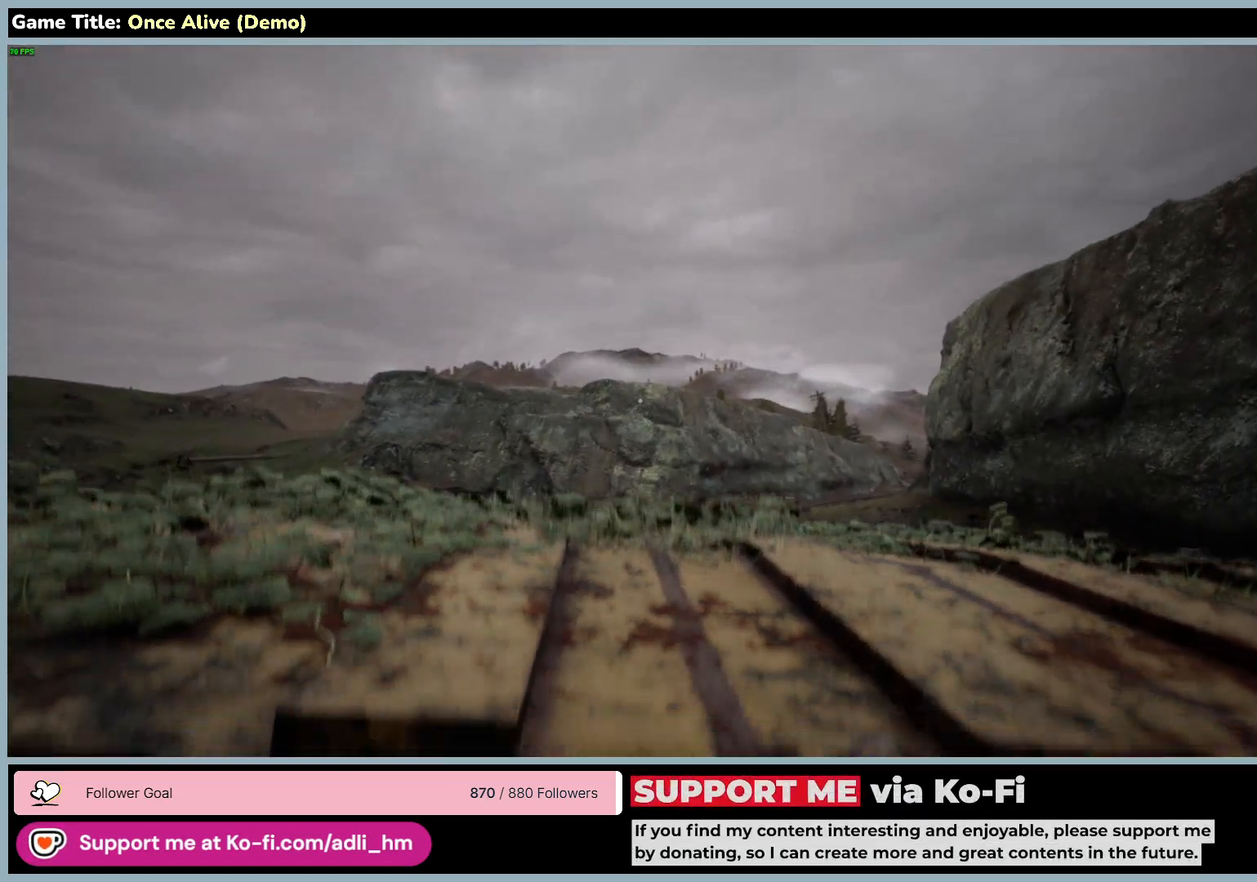
{"keys": ["s"], "mouse": [], "events": []}
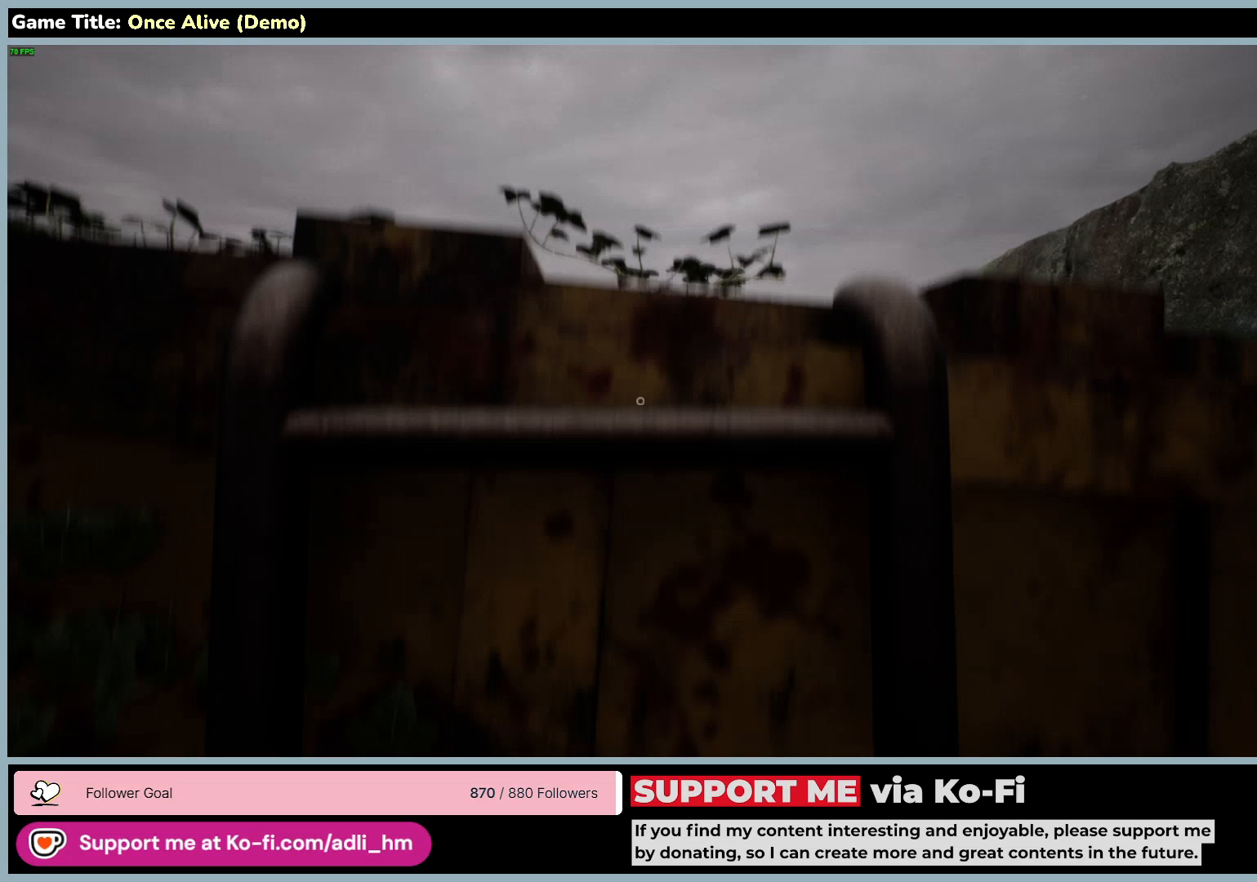
{"keys": ["s"], "mouse": [], "events": []}
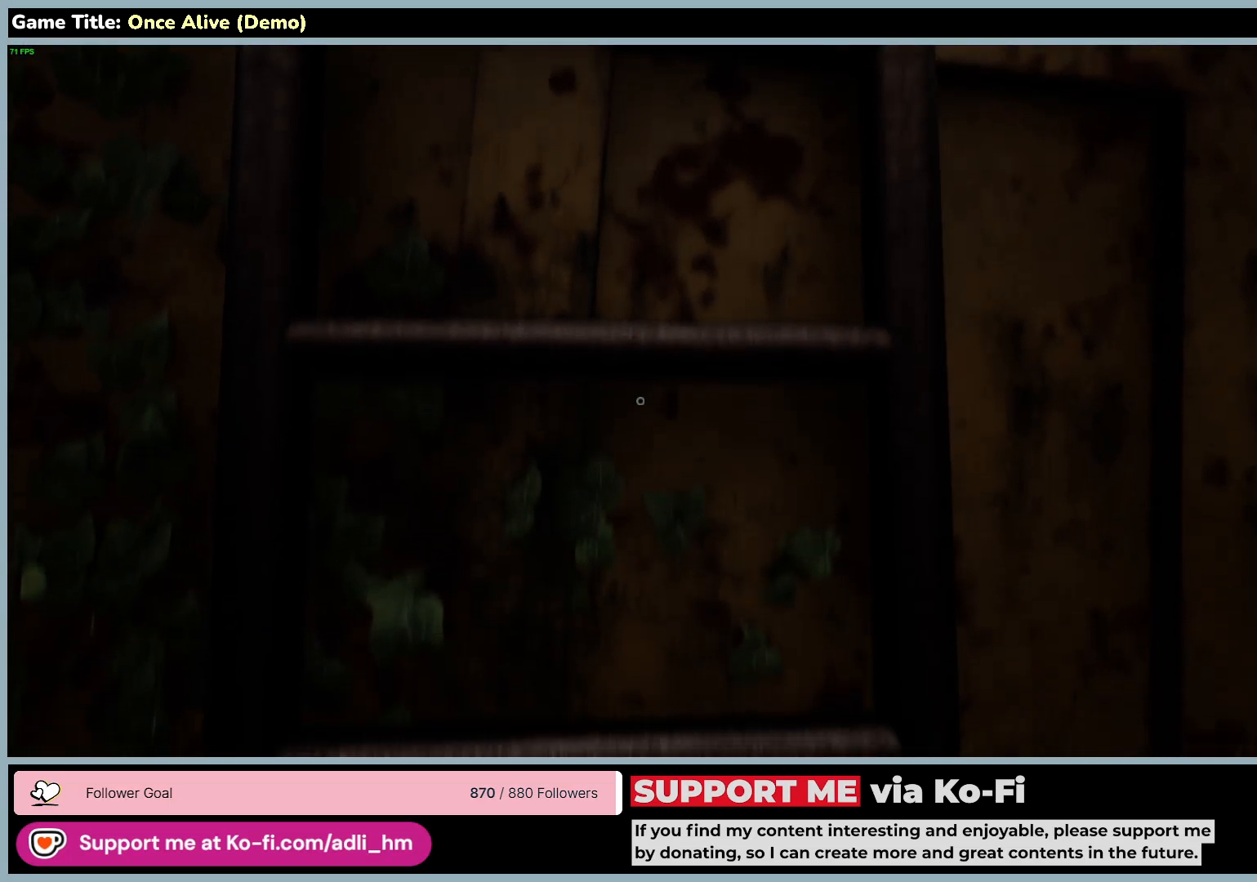
{"keys": ["s"], "mouse": [], "events": []}
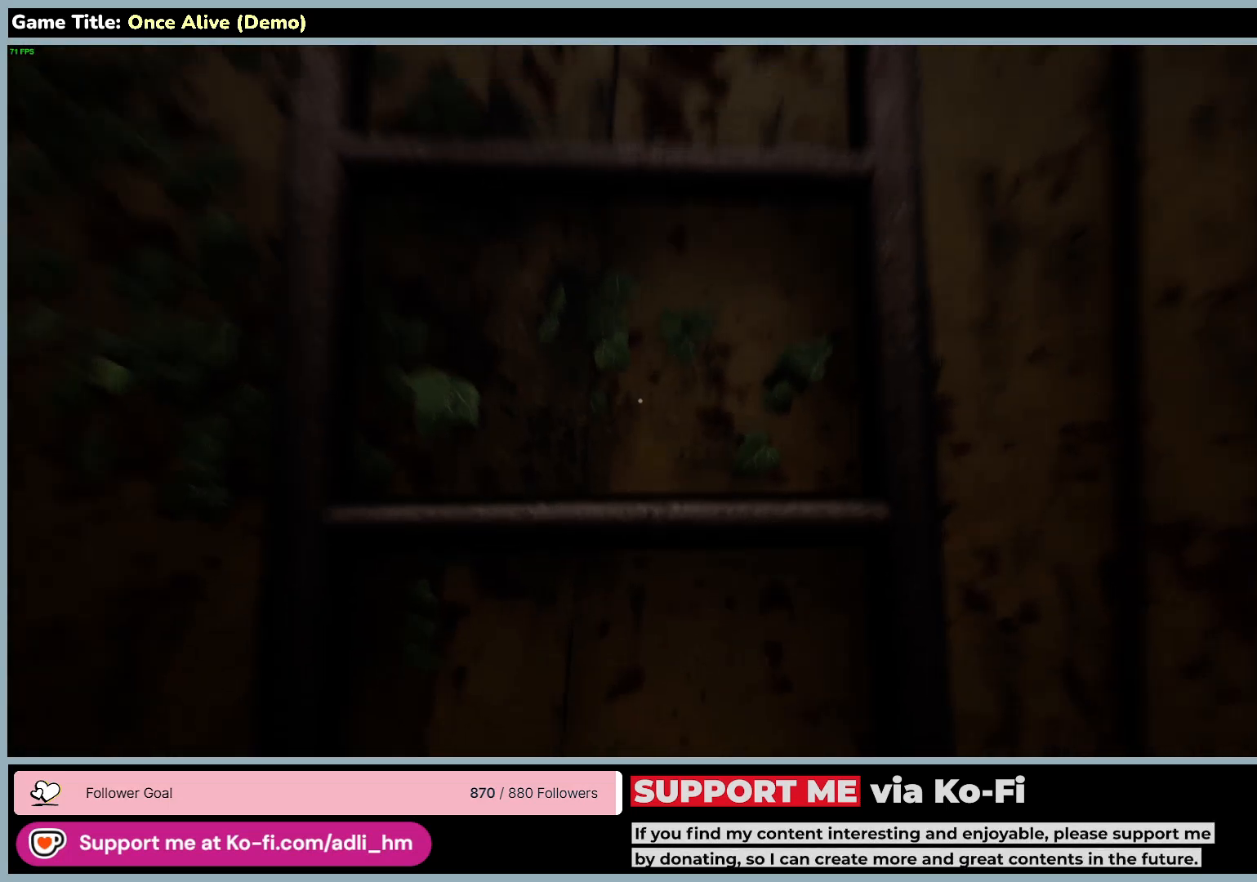
{"keys": ["s"], "mouse": [], "events": []}
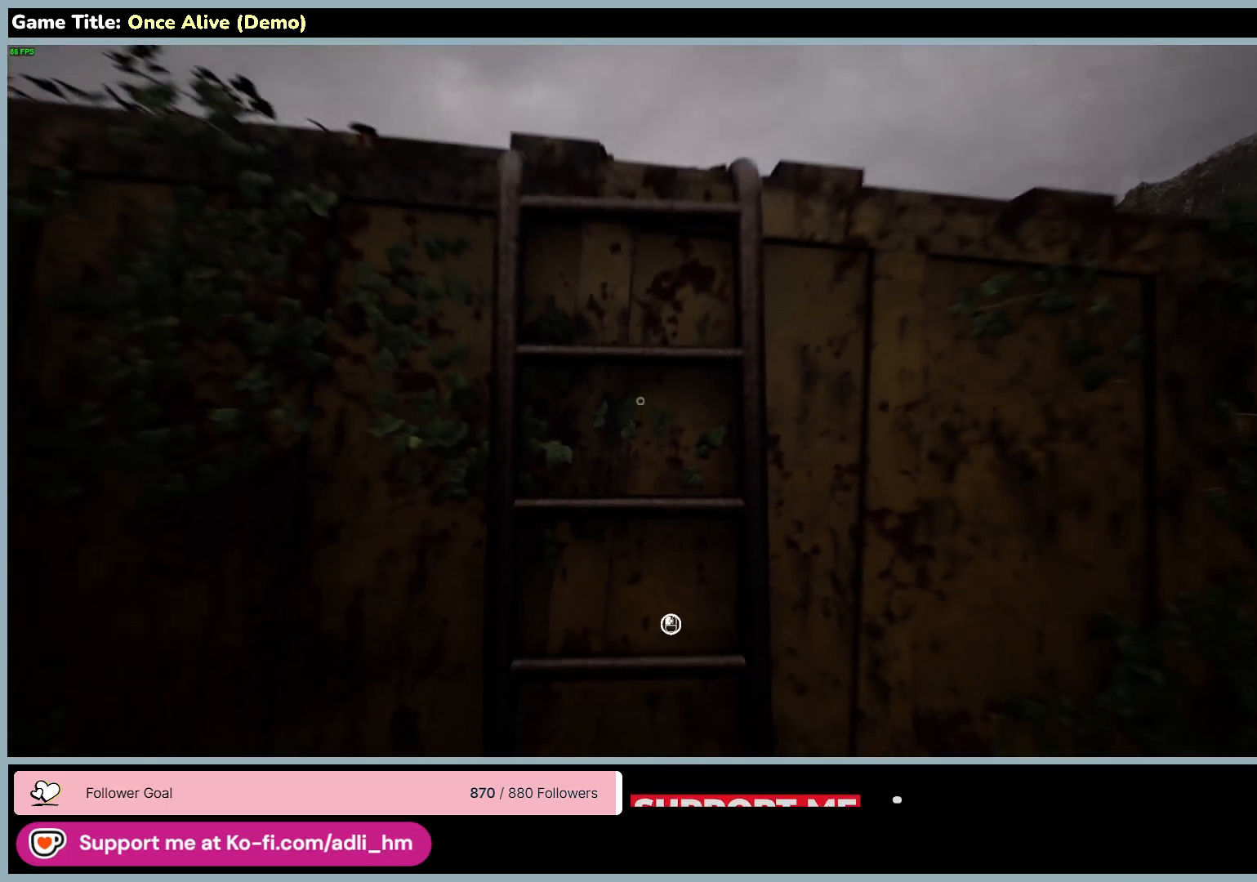
{"keys": [], "mouse": [], "events": [[500, "s", "up"]]}
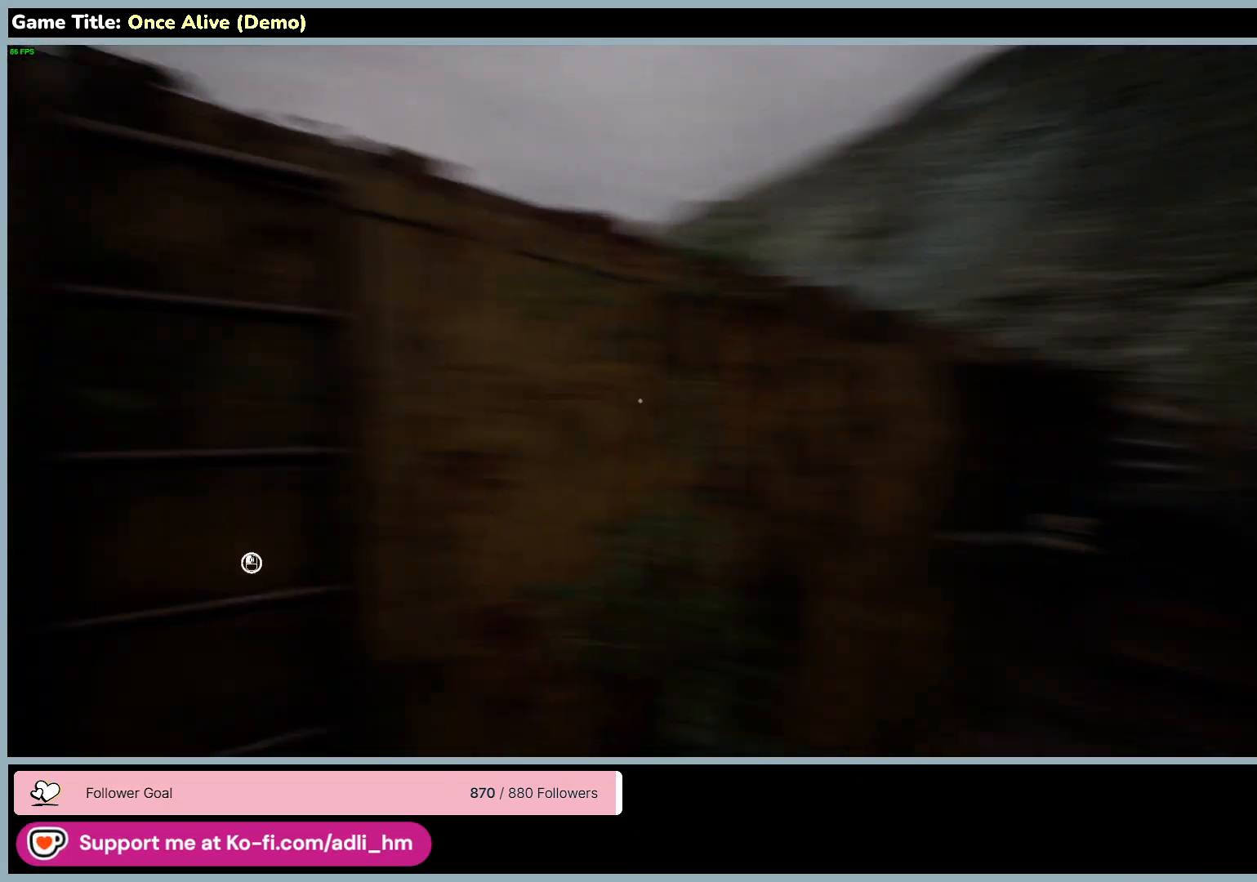
{"keys": [], "mouse": [], "events": []}
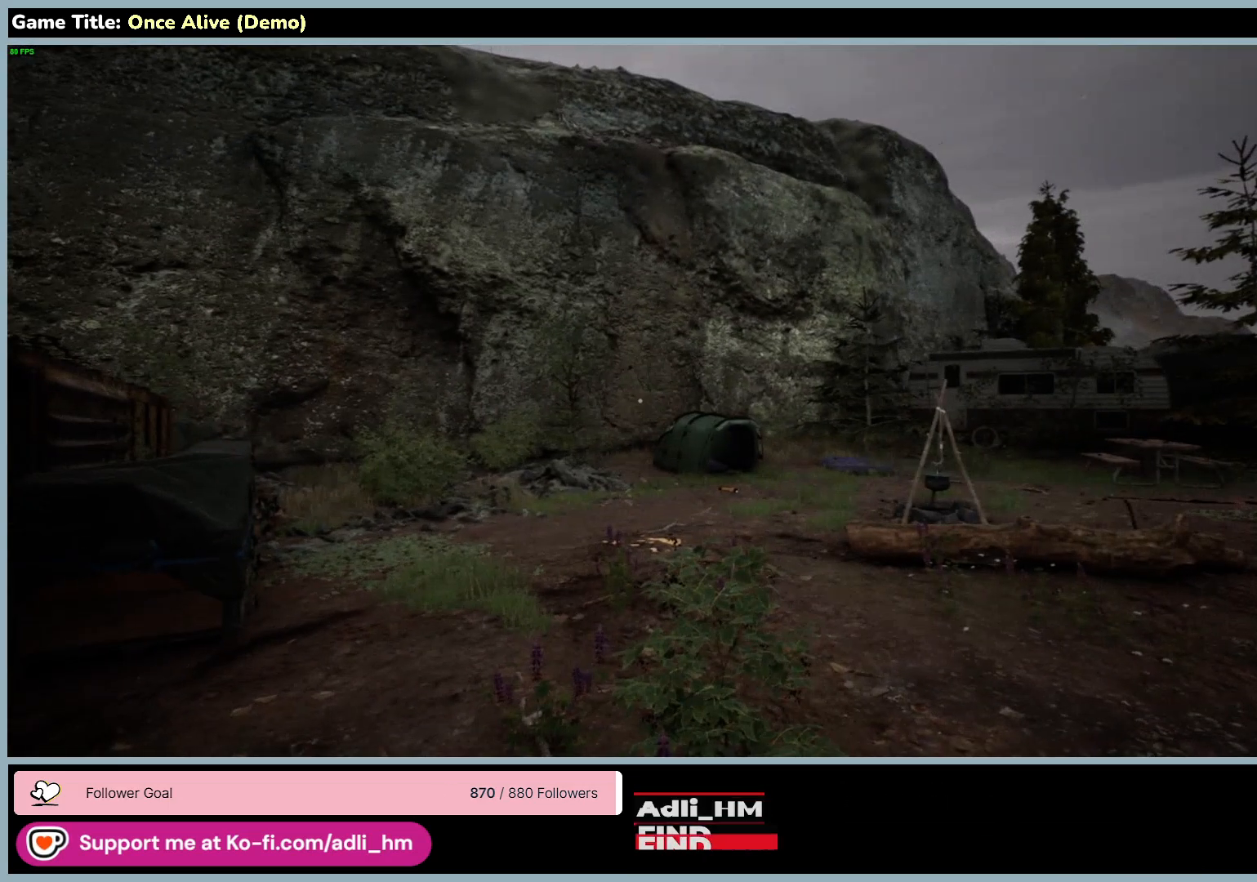
{"keys": ["w"], "mouse": [], "events": [[150, "w", "down"]]}
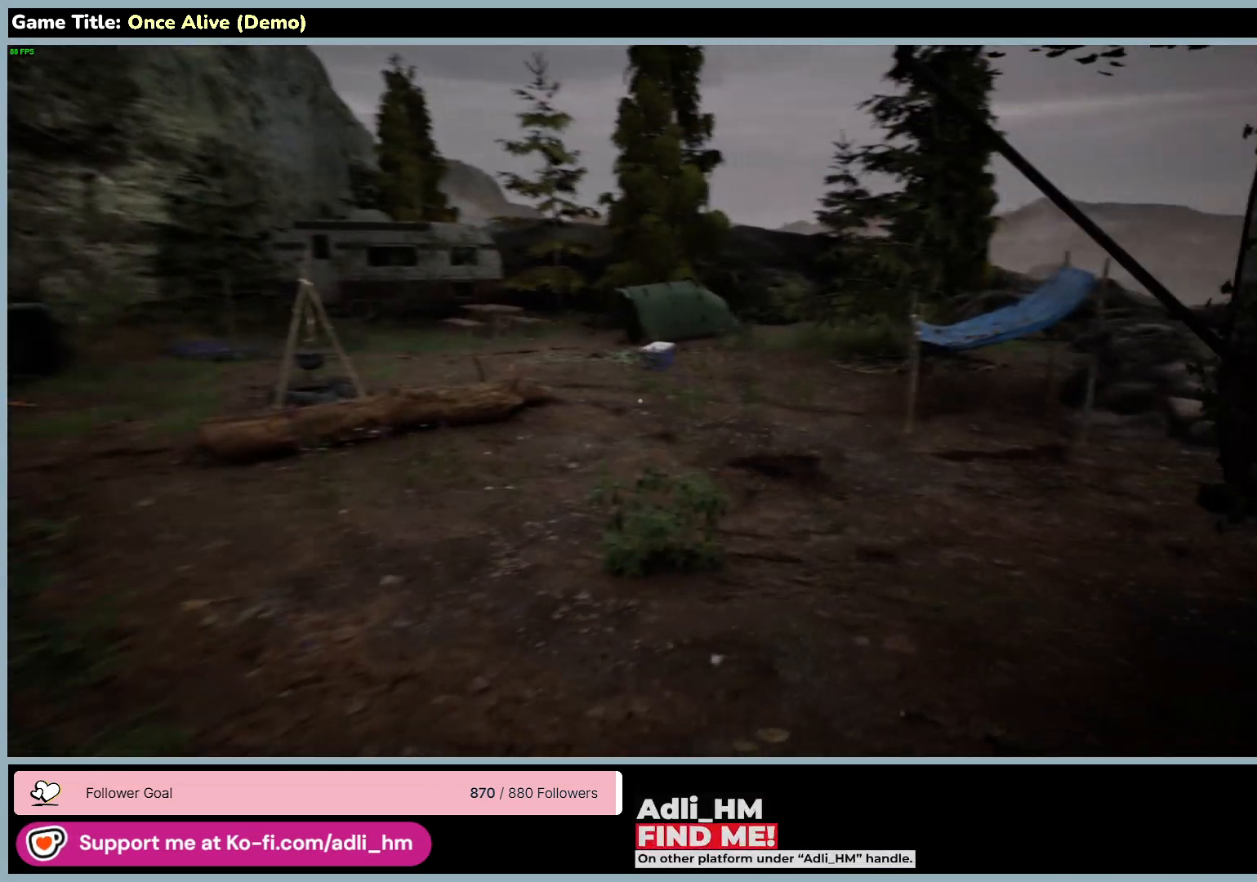
{"keys": ["w"], "mouse": [], "events": []}
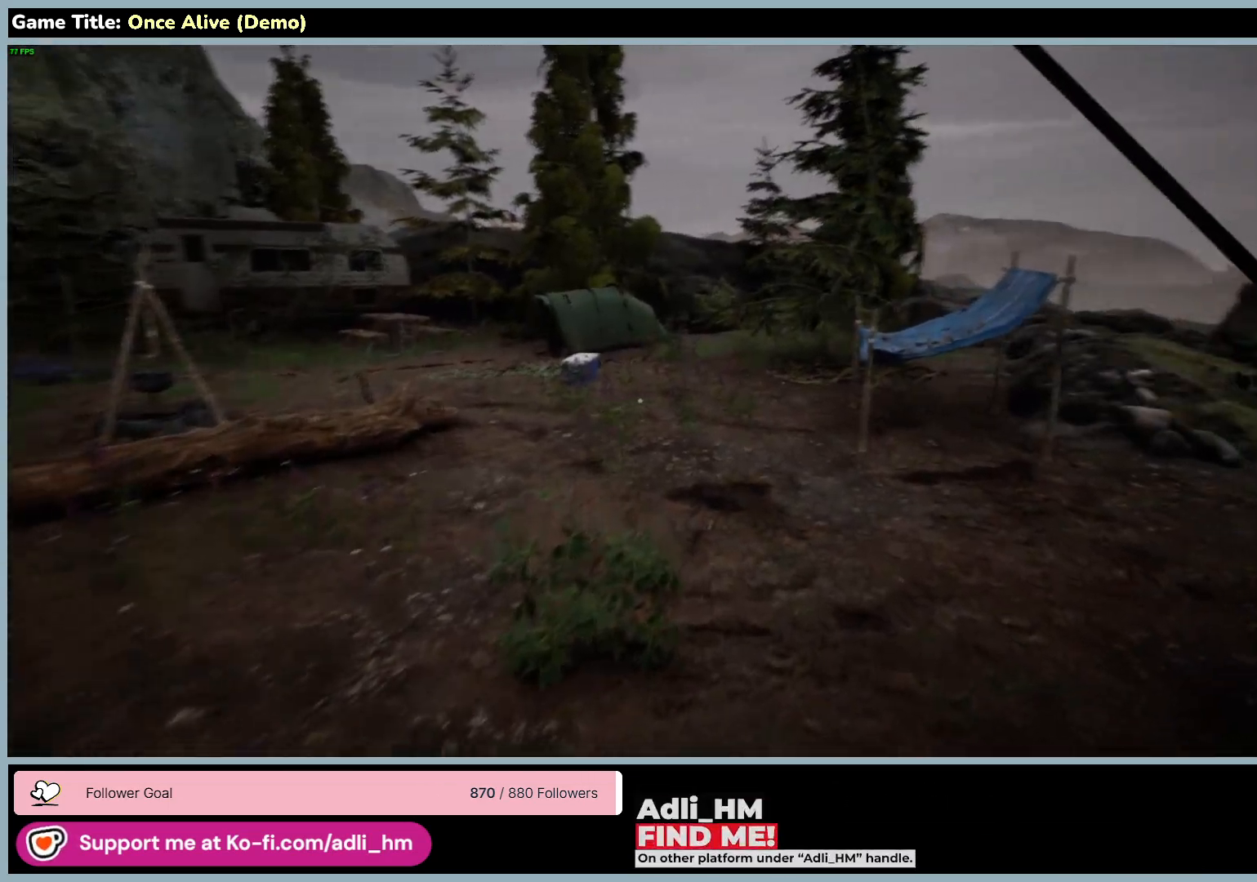
{"keys": ["w"], "mouse": [], "events": []}
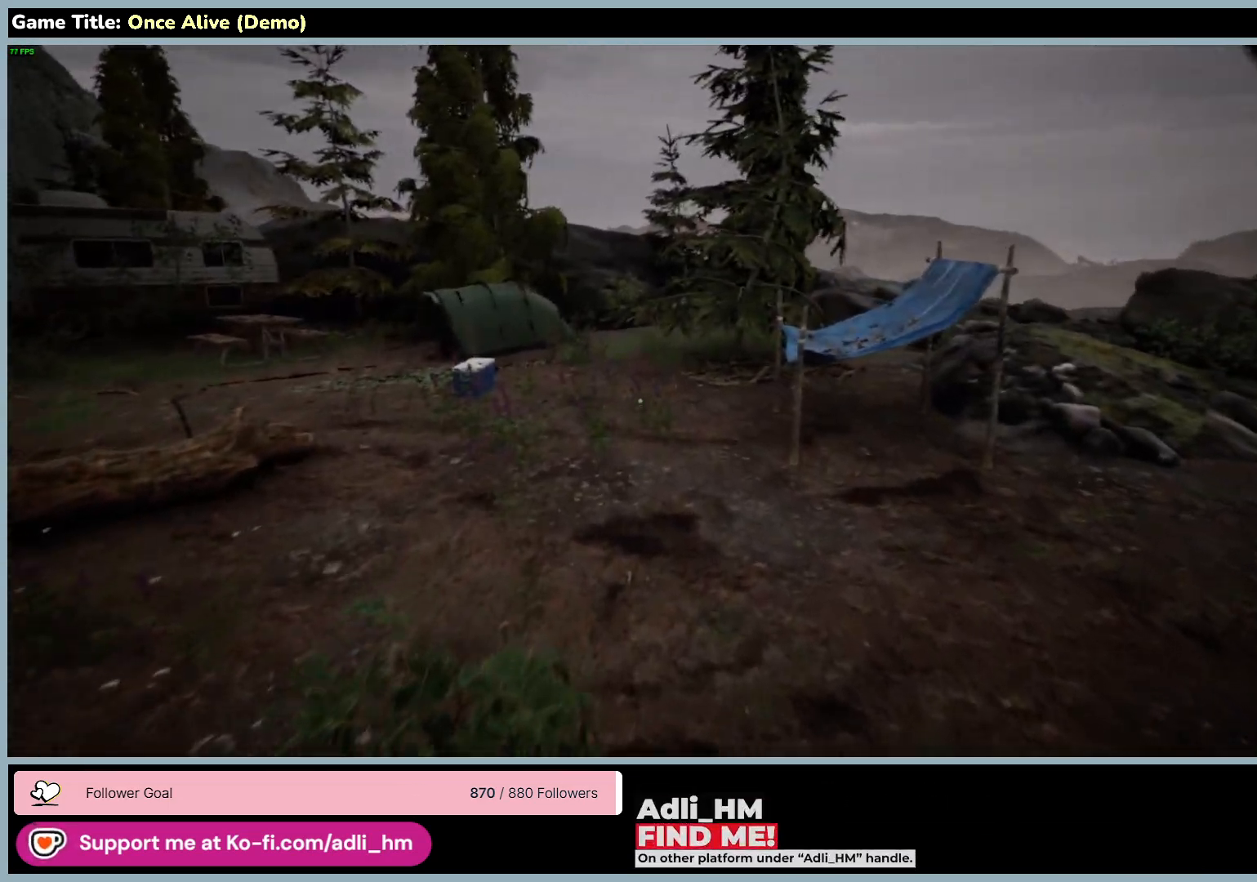
{"keys": ["a", "w"], "mouse": [], "events": [[467, "a", "down"]]}
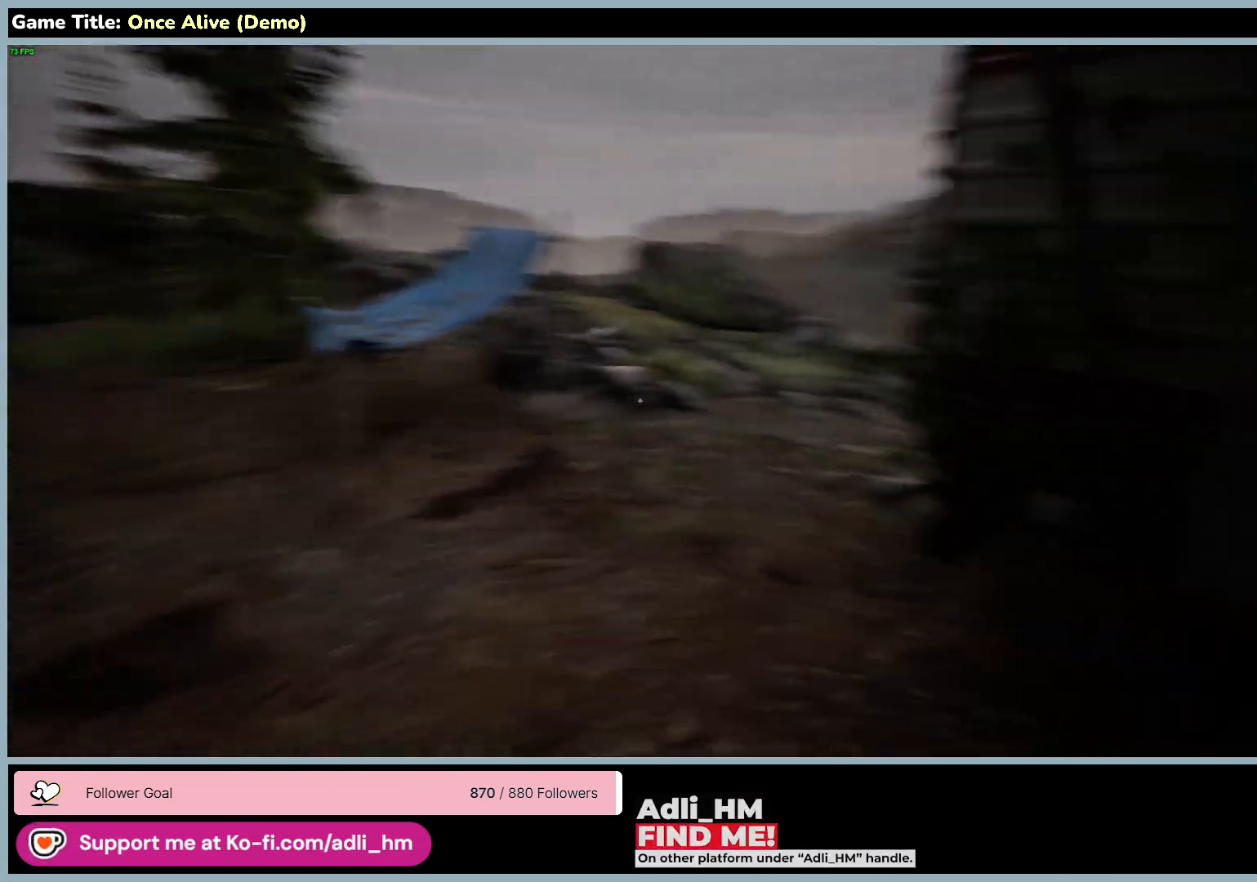
{"keys": ["a", "w"], "mouse": [], "events": []}
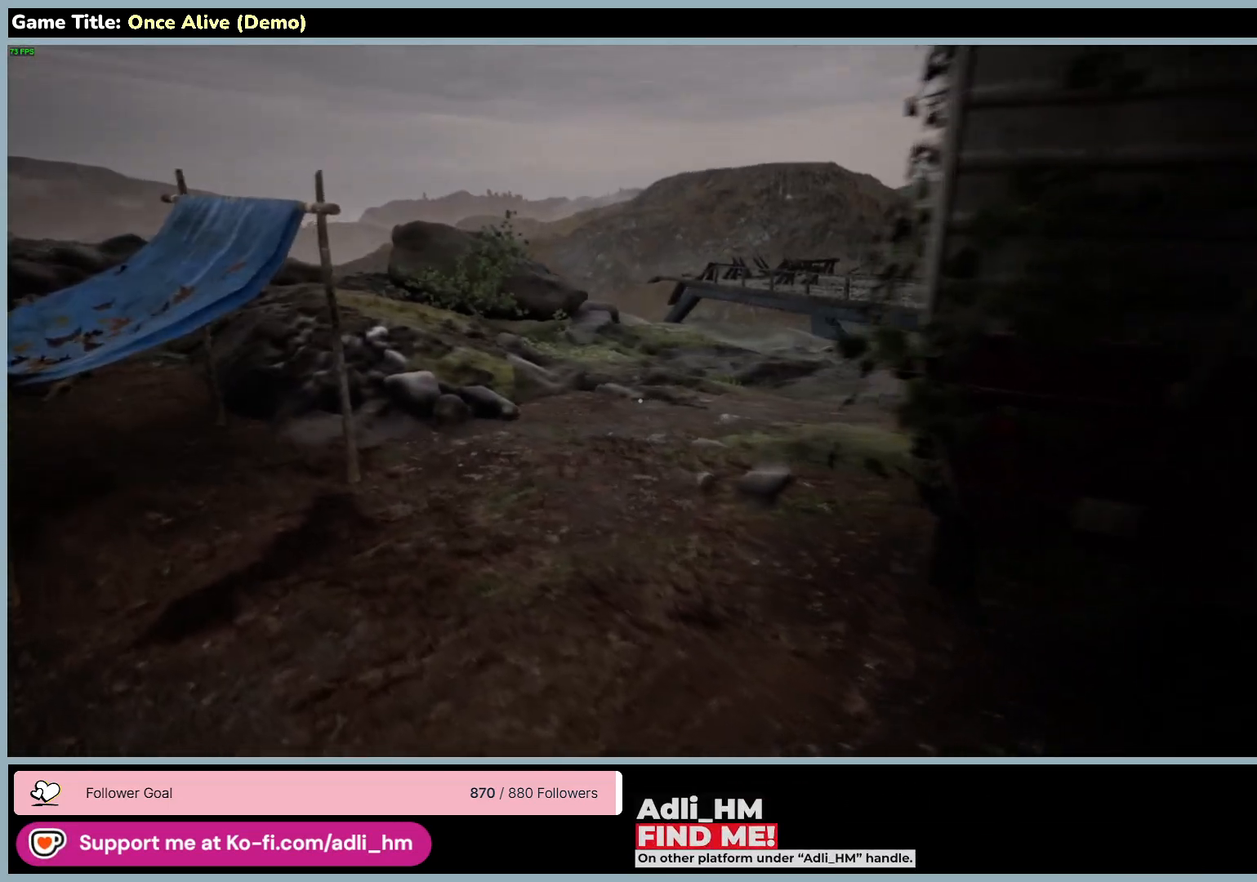
{"keys": ["a", "w"], "mouse": [], "events": []}
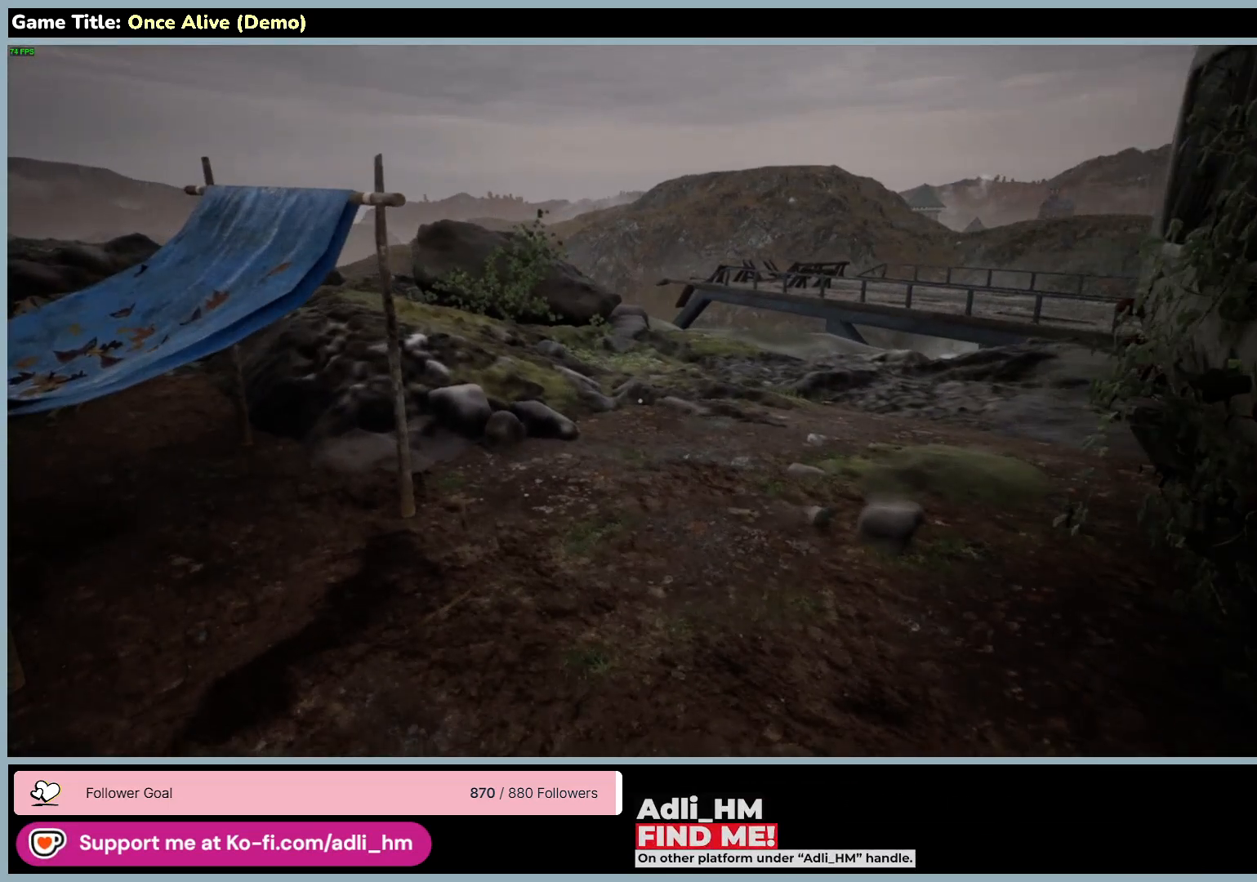
{"keys": ["tab"], "mouse": [], "events": [[117, "tab", "down"], [150, "a", "up"], [150, "w", "up"]]}
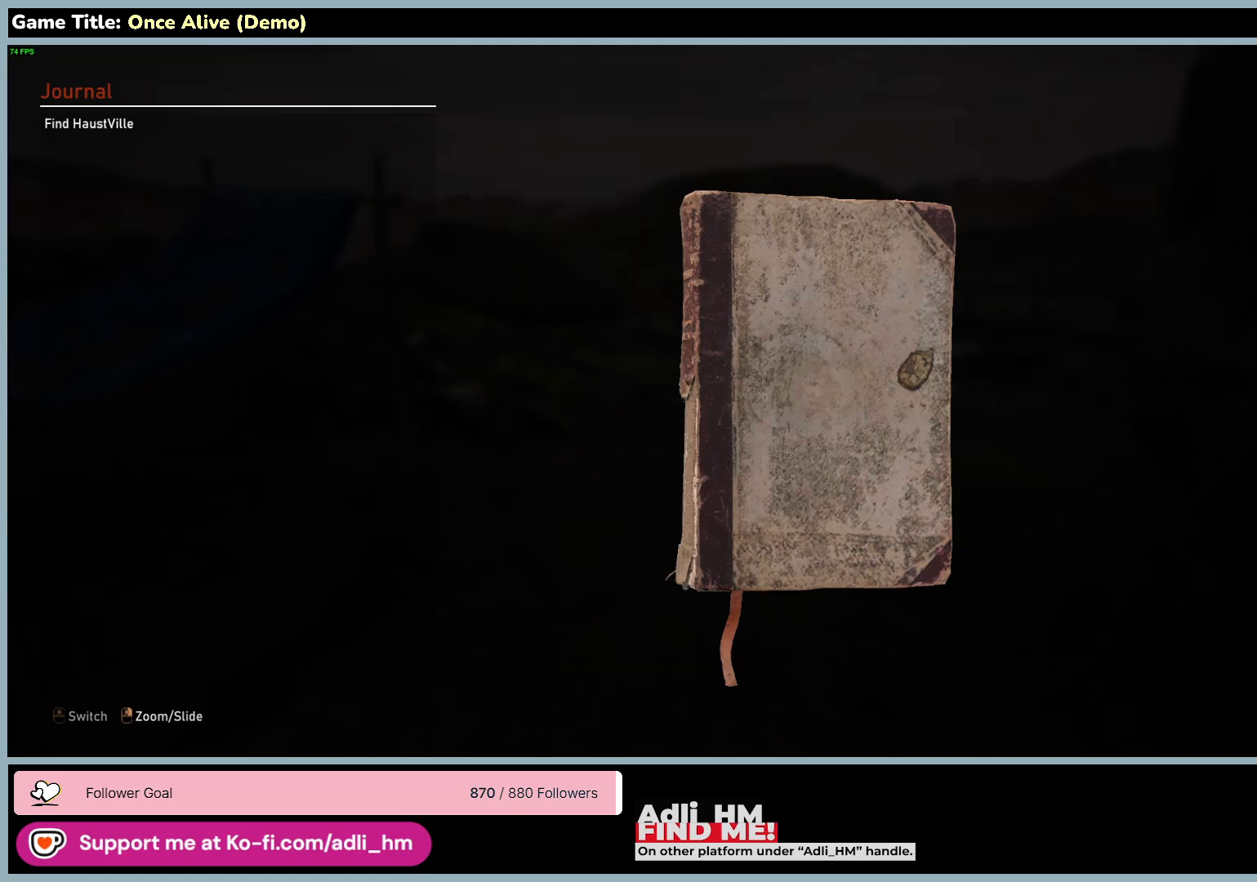
{"keys": [], "mouse": [], "events": [[200, "tab", "up"]]}
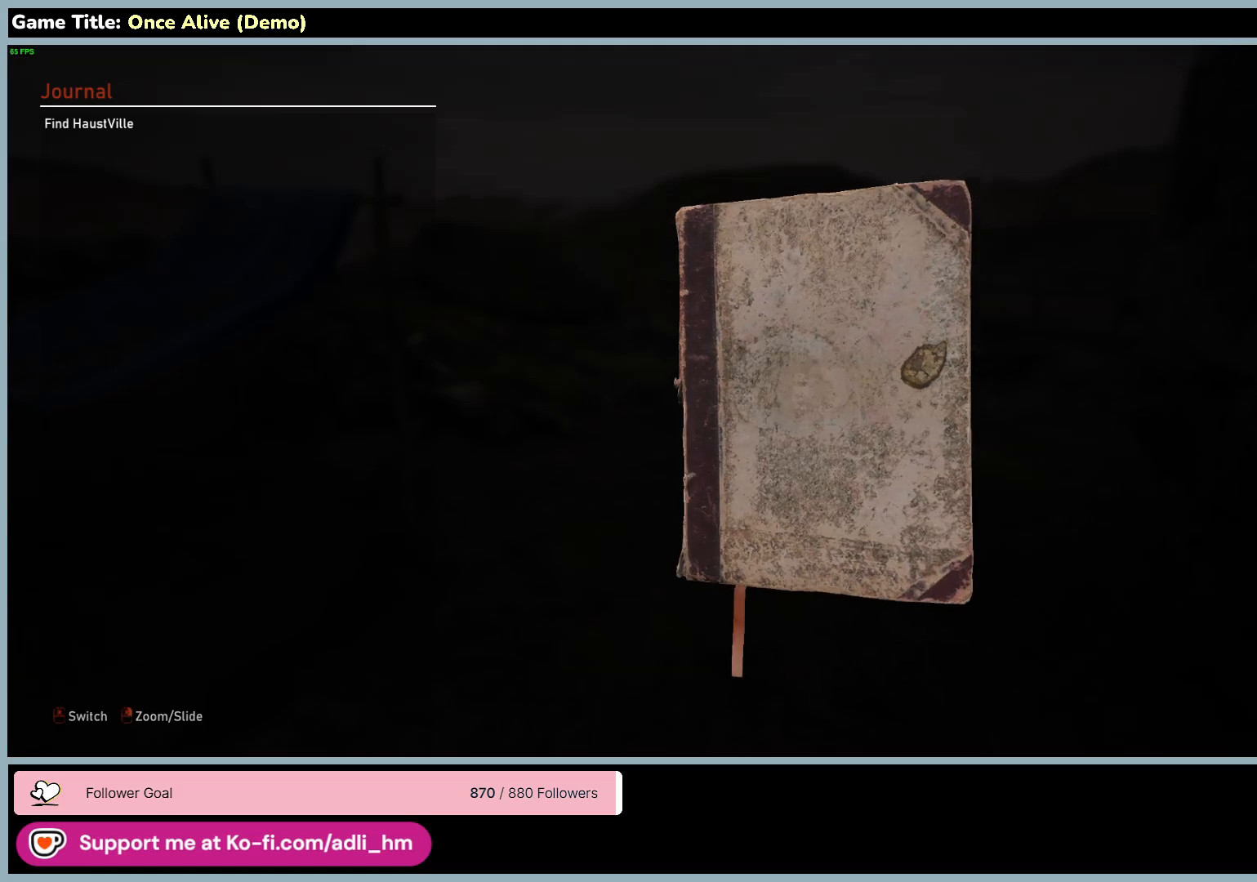
{"keys": [], "mouse": [], "events": []}
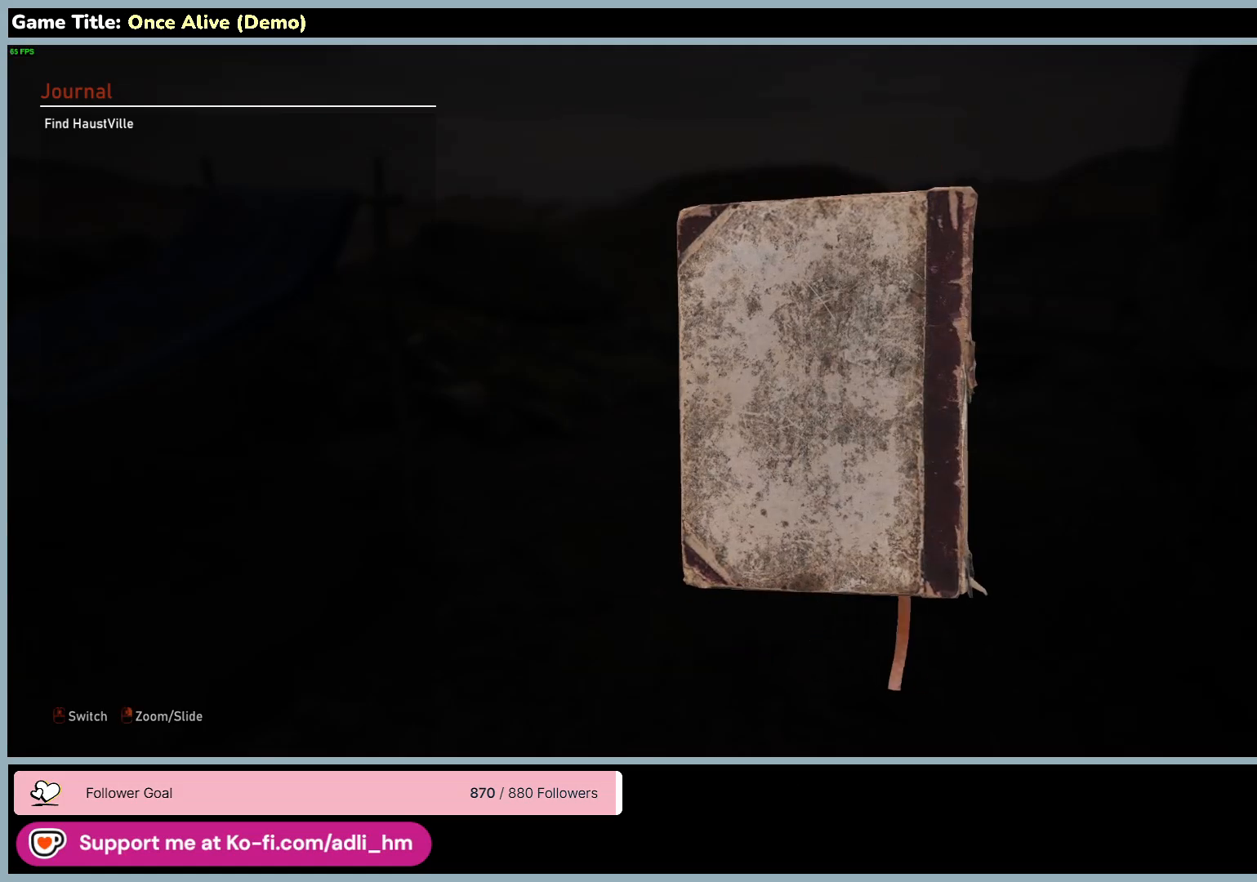
{"keys": ["tab"], "mouse": [], "events": [[50, "tab", "down"]]}
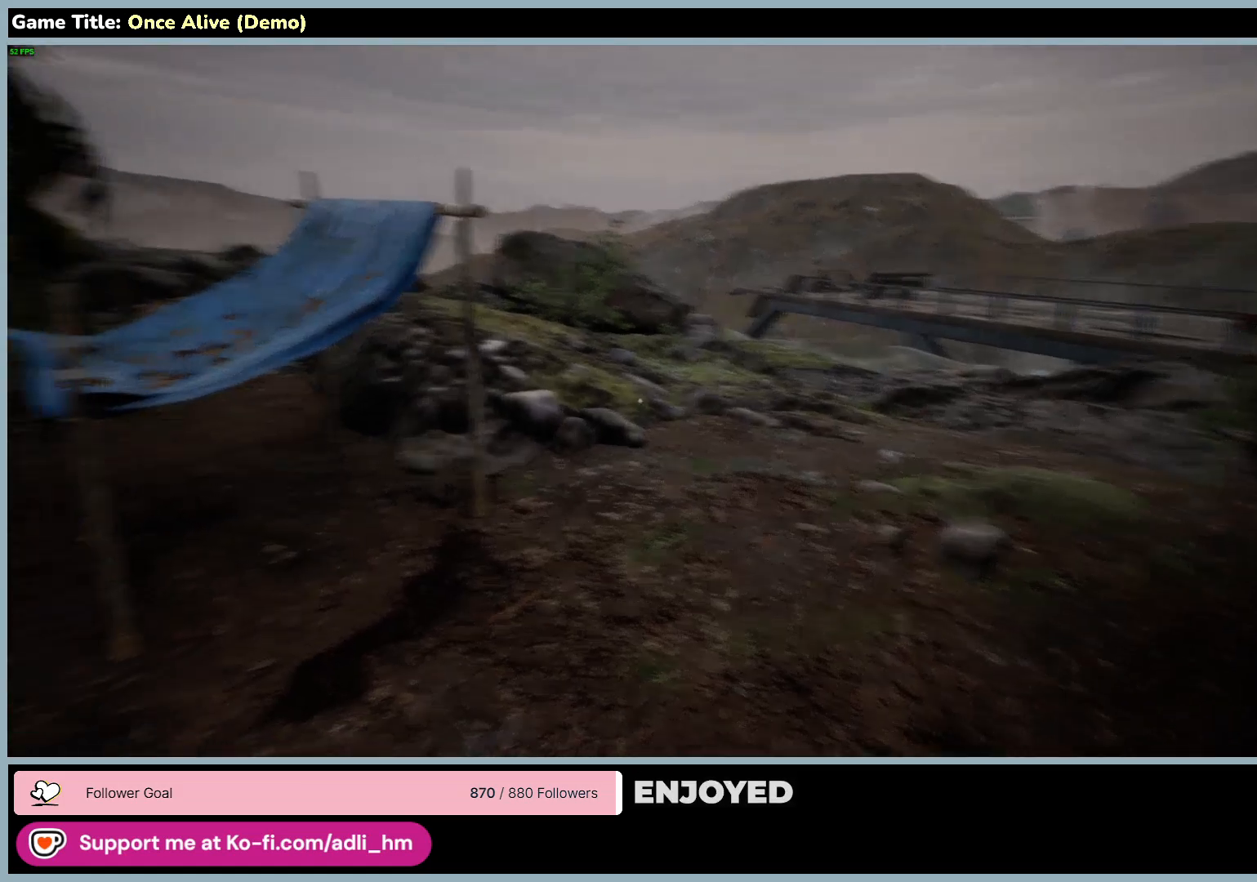
{"keys": ["w"], "mouse": [], "events": [[17, "tab", "up"], [100, "w", "down"]]}
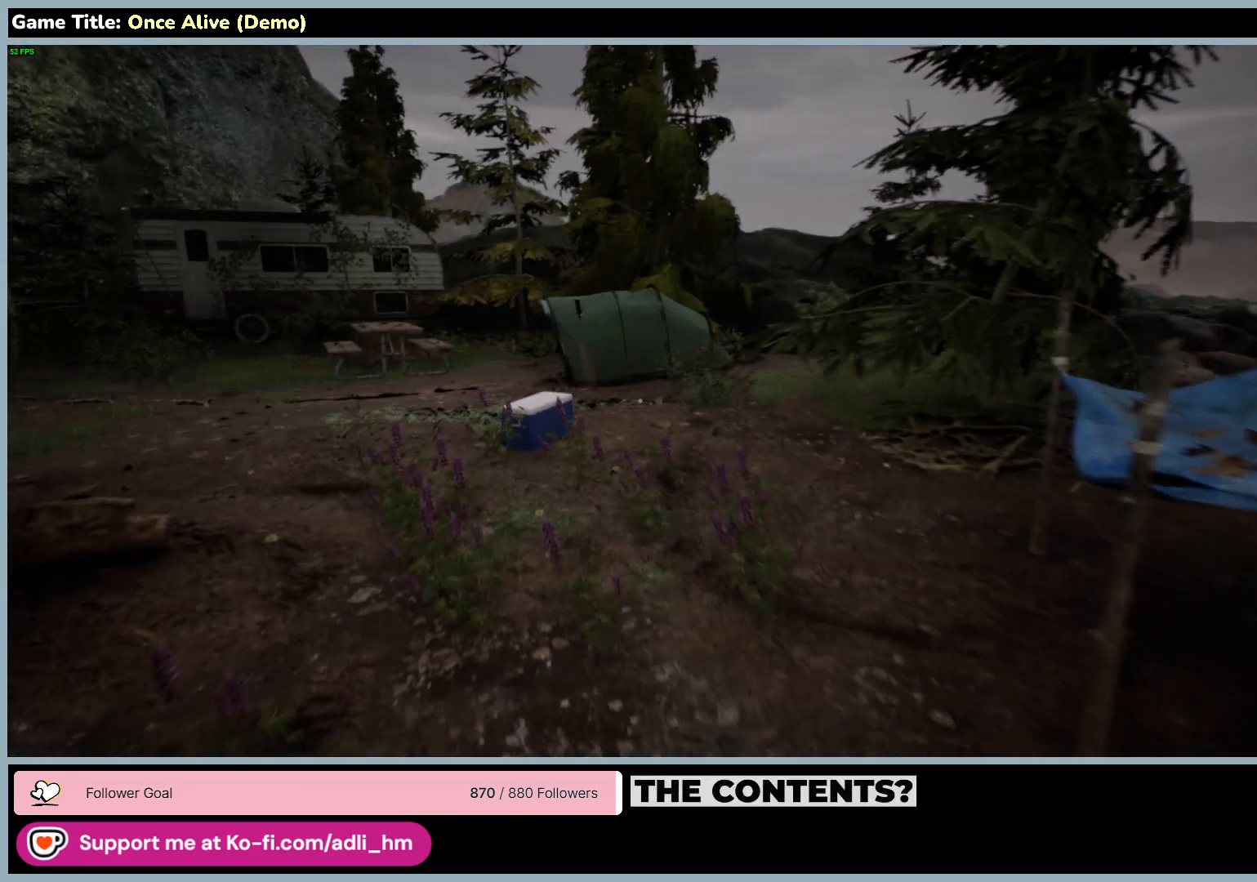
{"keys": ["w"], "mouse": [], "events": []}